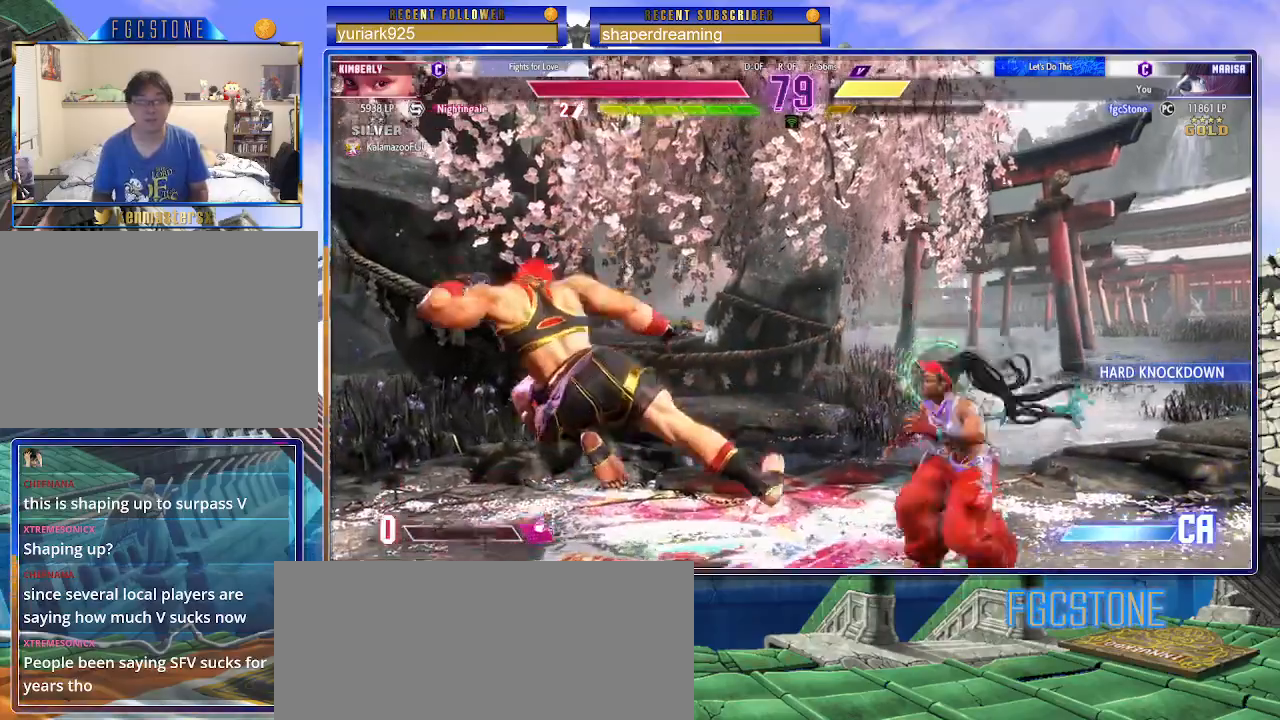
Gameplay with a controller (arcade stick); each line is a JSON object with the inputs held at the frame after it. "events" lists button and stick changes between this image and that frame as [ms after this image, input, new state], when the widget could be followed in between. Not read: K L3 P R3 S other_buttons.
{"buttons": [], "left_stick": "left", "events": [[333, "left_stick", "left"]]}
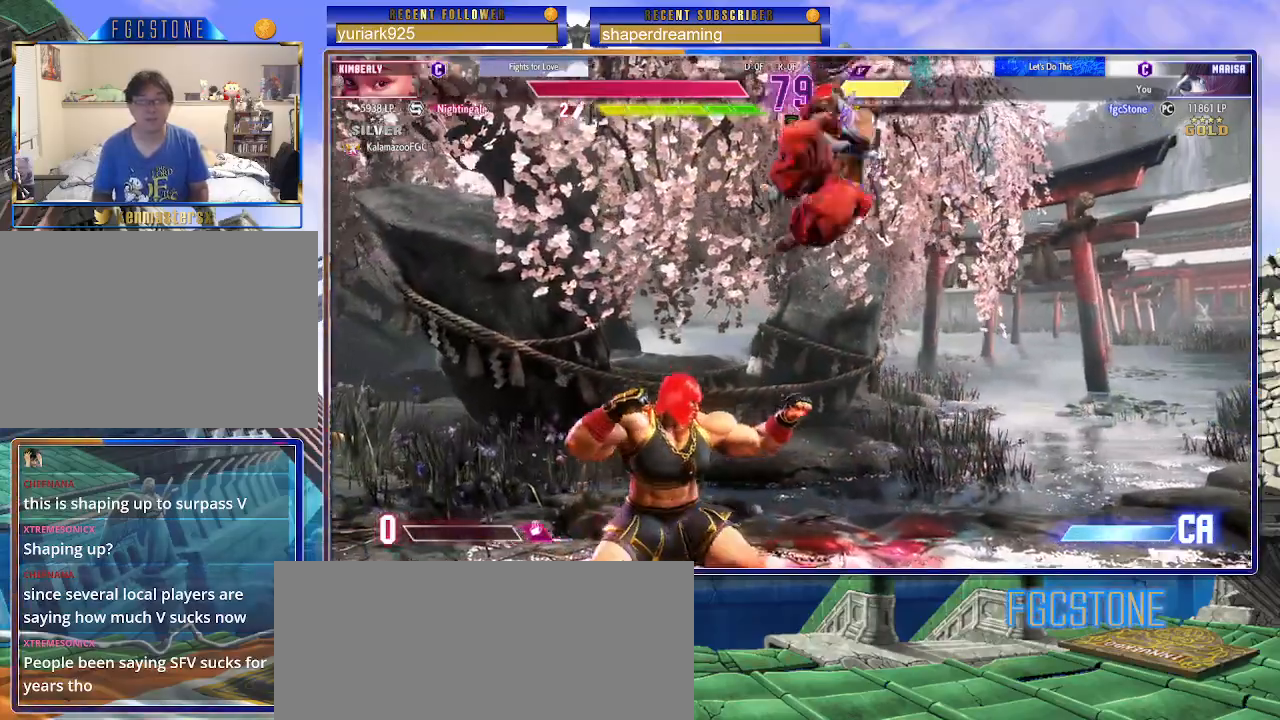
{"buttons": [], "left_stick": "down-left", "events": [[383, "left_stick", "down-left"]]}
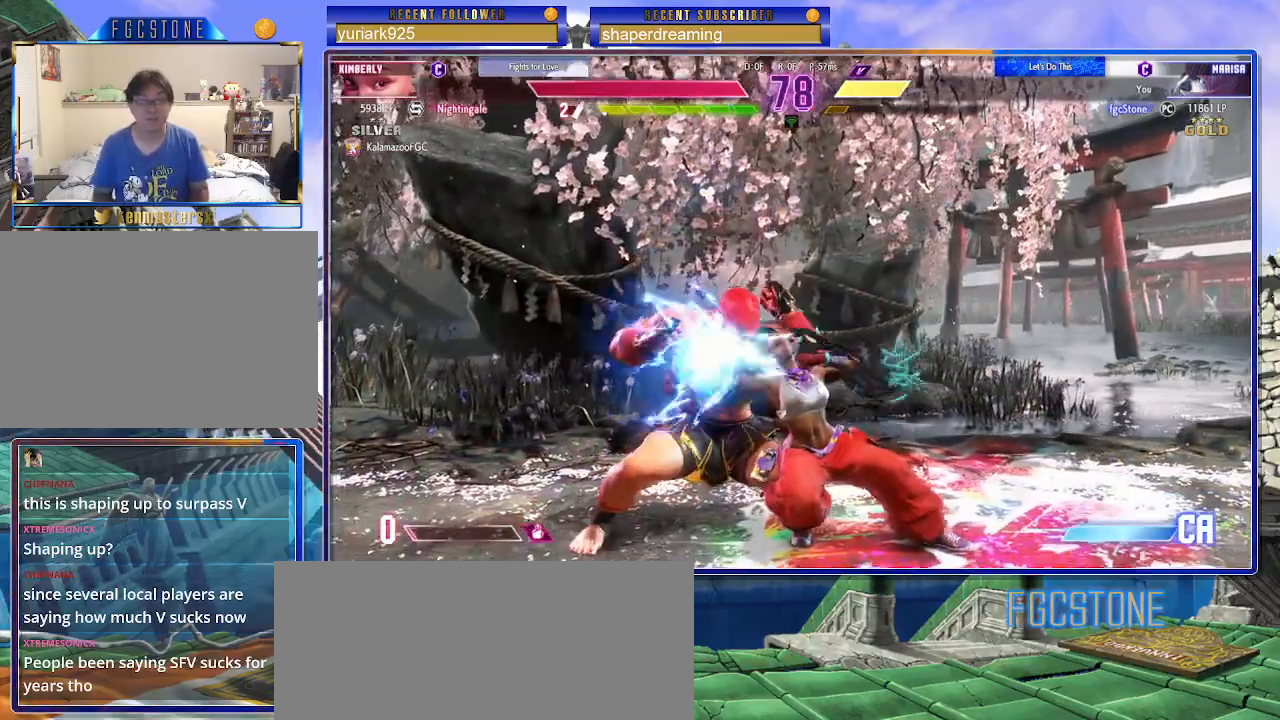
{"buttons": [], "left_stick": "down-left", "events": []}
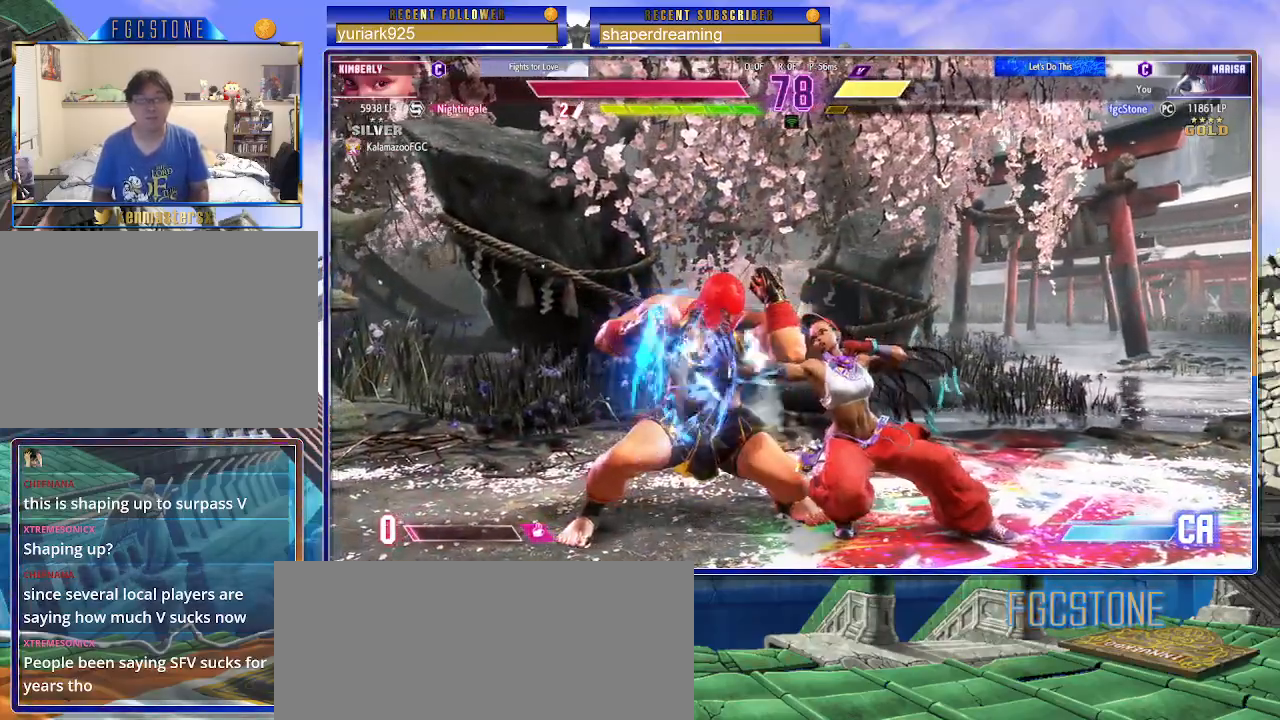
{"buttons": [], "left_stick": "up-right", "events": [[217, "left_stick", "up-right"]]}
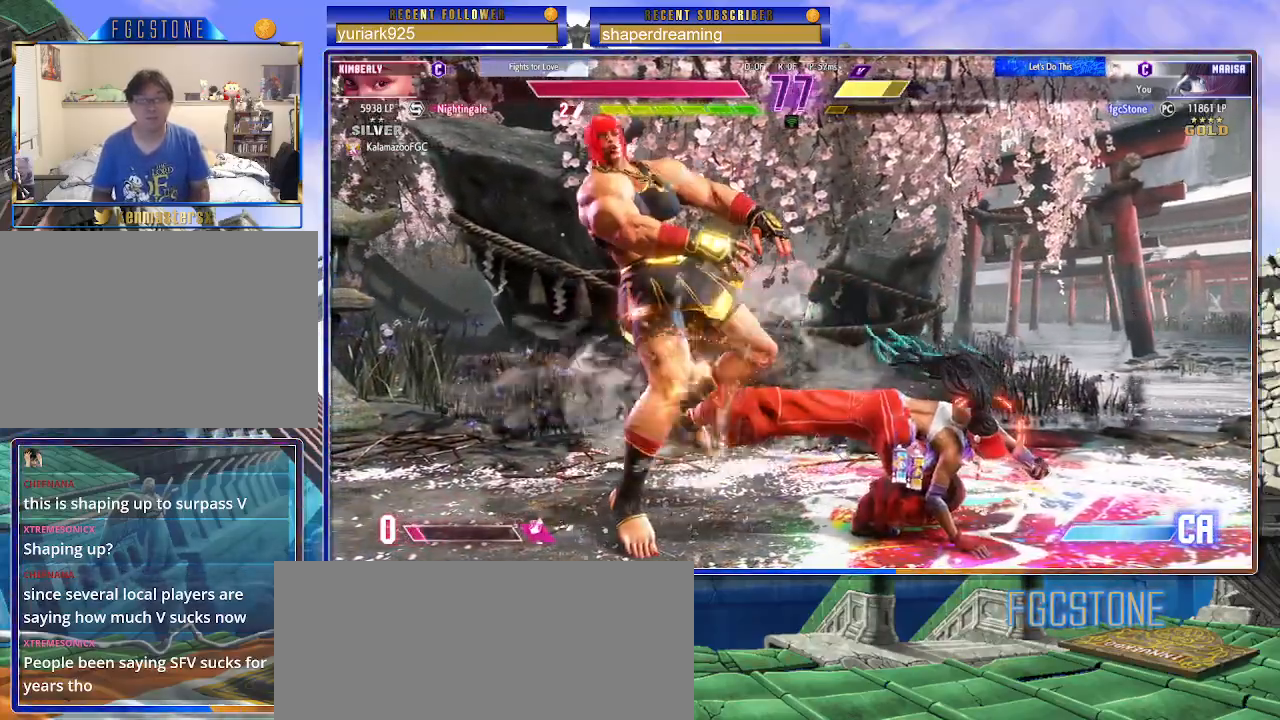
{"buttons": [], "left_stick": "left", "events": [[33, "left_stick", "center"], [83, "left_stick", "left"], [183, "left_stick", "right"], [300, "left_stick", "left"]]}
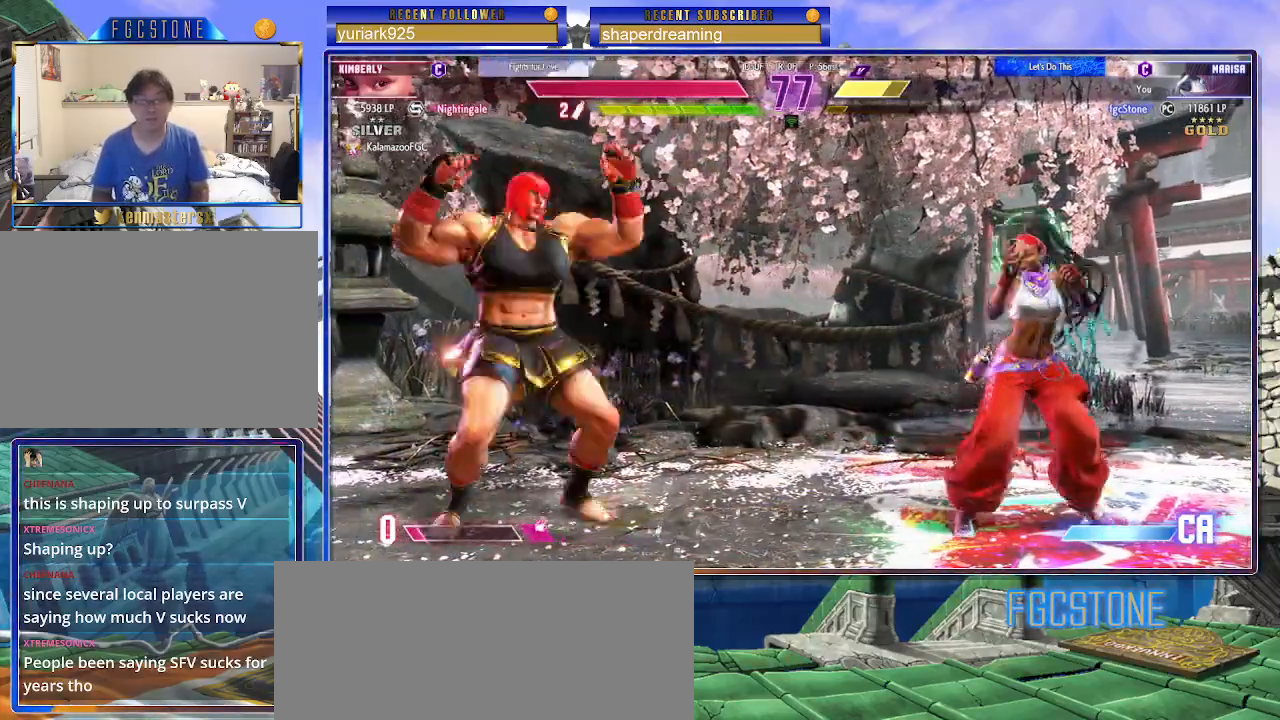
{"buttons": [], "left_stick": "center", "events": [[150, "left_stick", "center"], [217, "left_stick", "up-right"], [450, "left_stick", "center"]]}
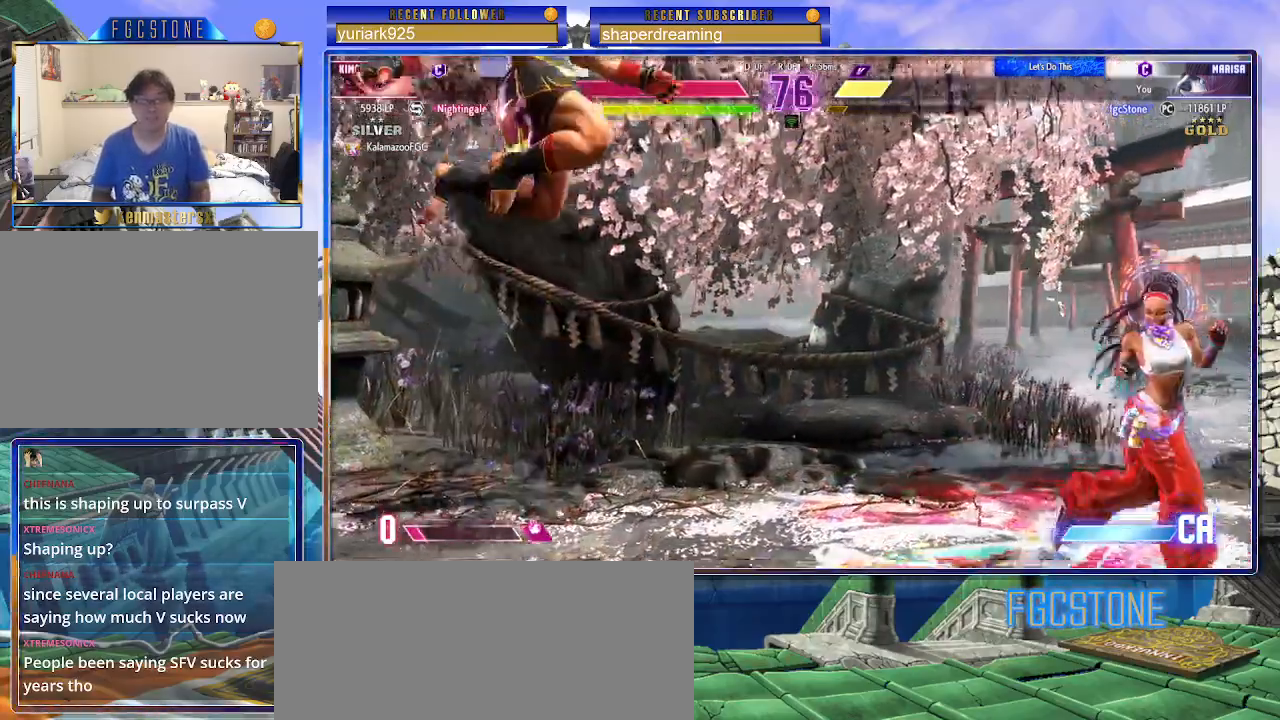
{"buttons": [], "left_stick": "down-left", "events": [[333, "left_stick", "down-left"]]}
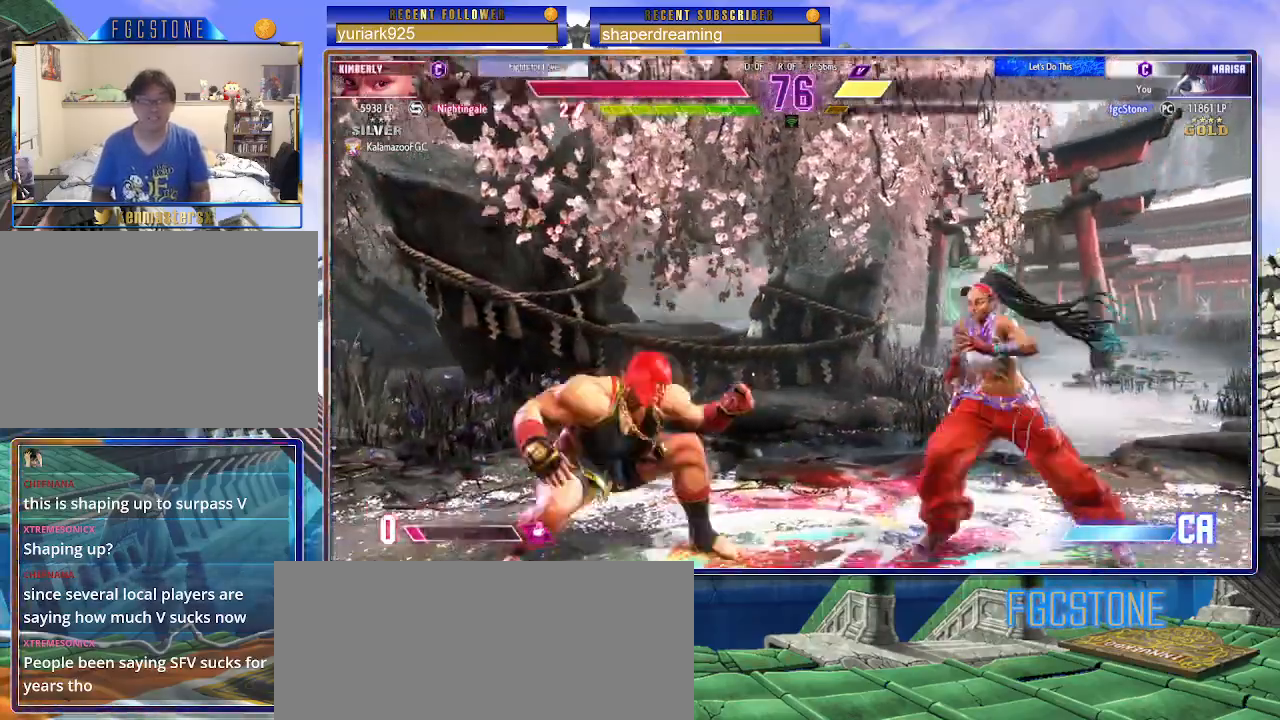
{"buttons": [], "left_stick": "center", "events": [[17, "left_stick", "up-left"], [500, "left_stick", "center"]]}
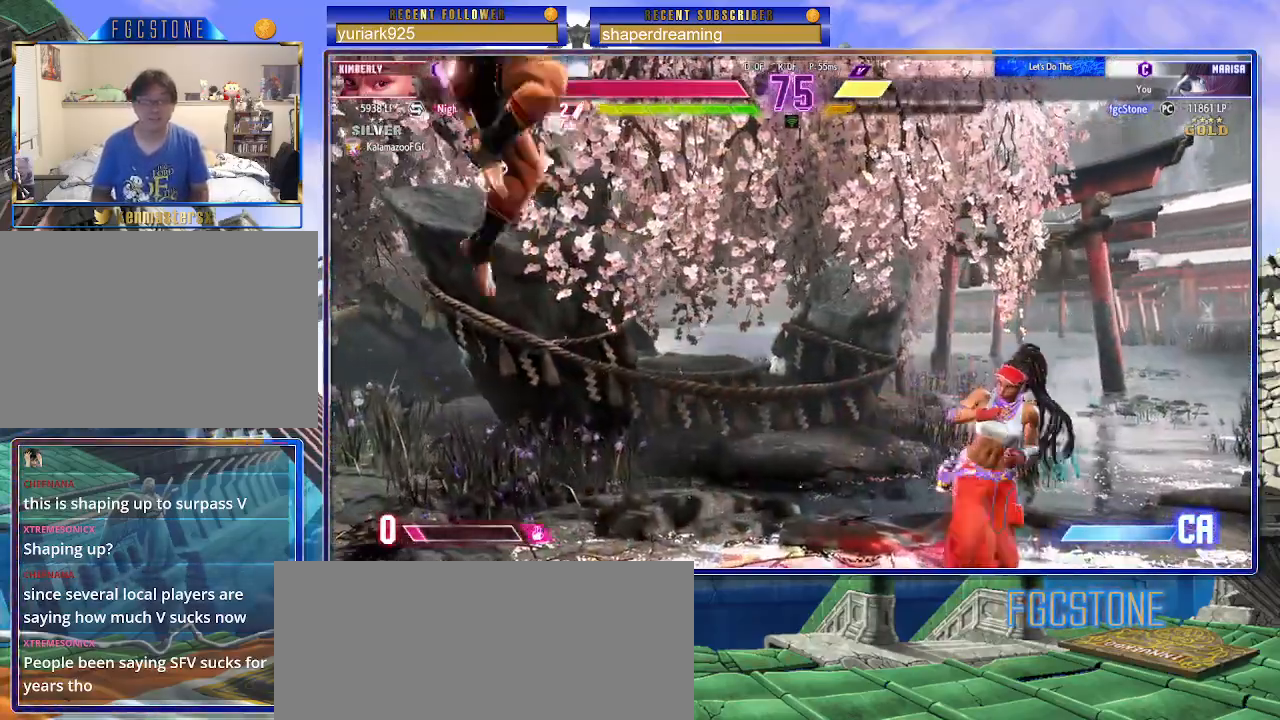
{"buttons": [], "left_stick": "left", "events": [[217, "left_stick", "left"]]}
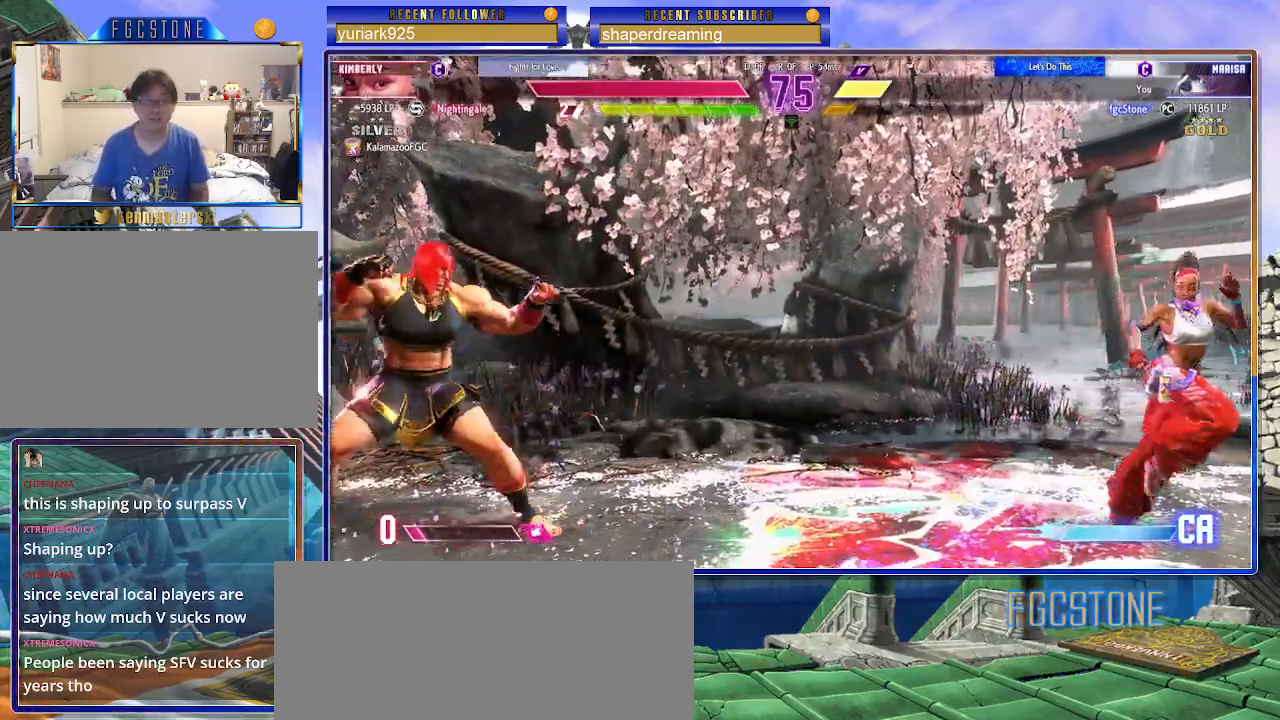
{"buttons": [], "left_stick": "down-right", "events": [[500, "left_stick", "down-right"]]}
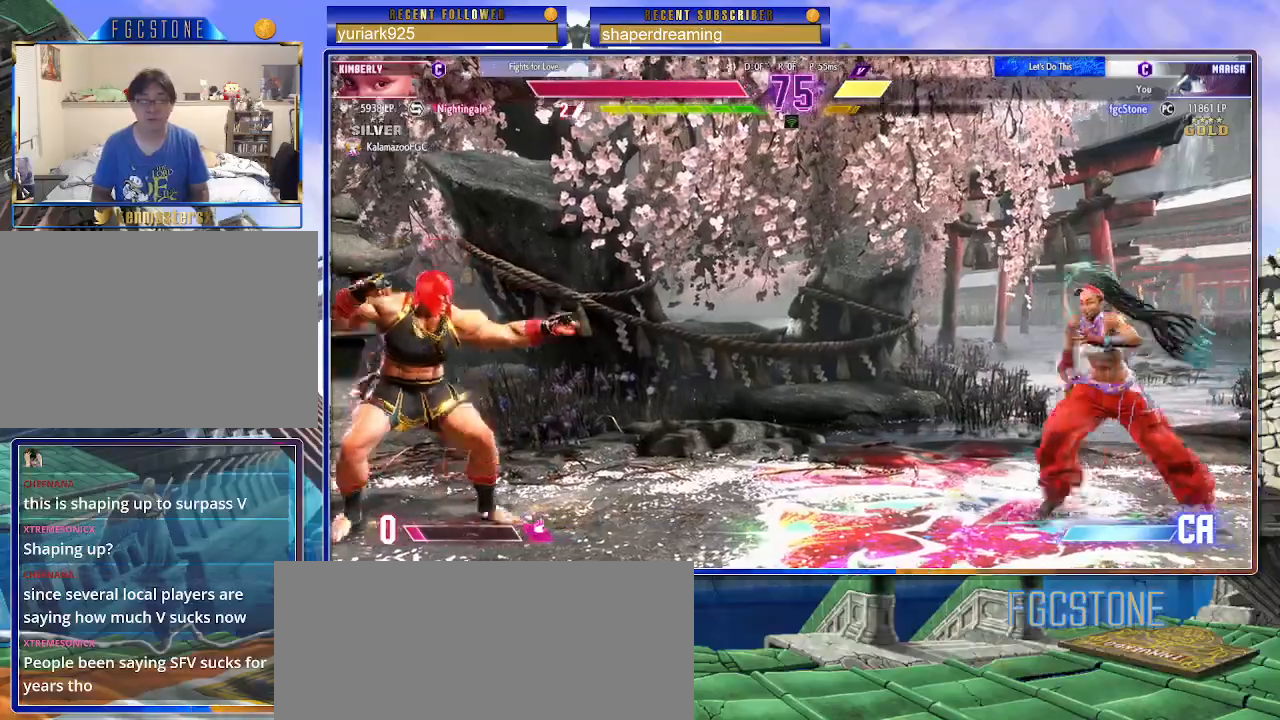
{"buttons": [], "left_stick": "center", "events": [[100, "left_stick", "right"], [200, "left_stick", "center"]]}
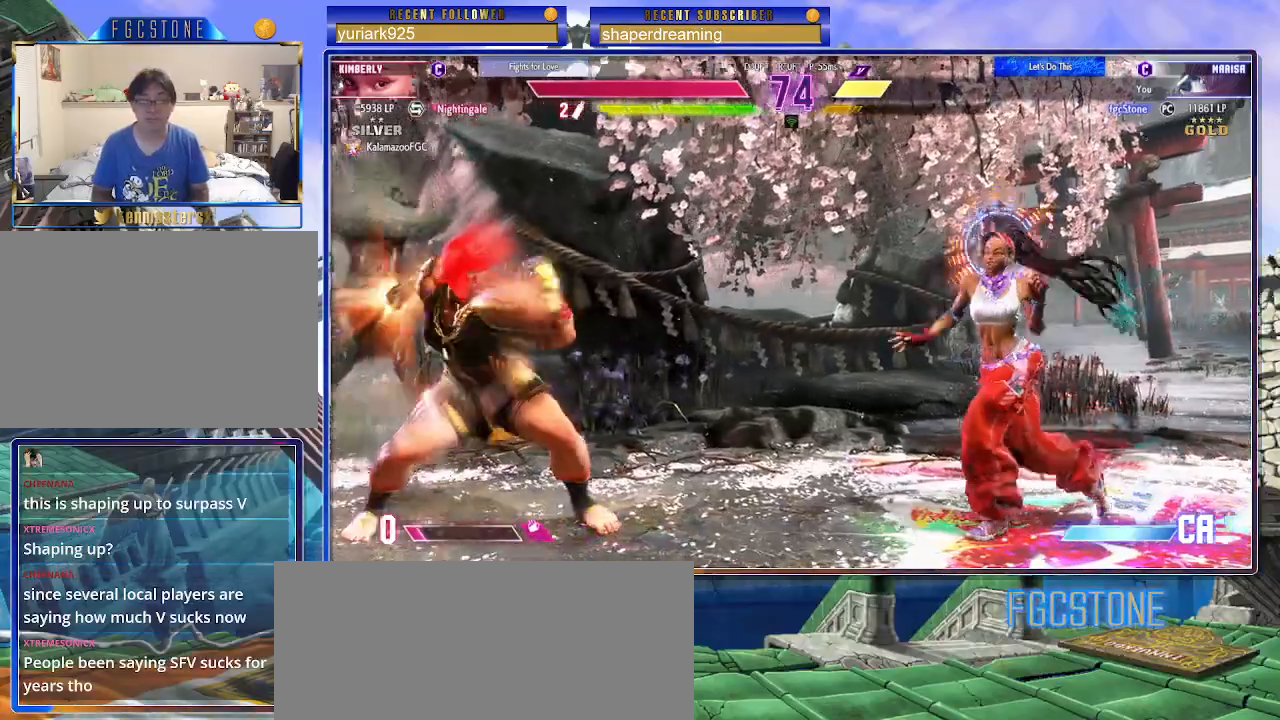
{"buttons": [], "left_stick": "left", "events": [[483, "left_stick", "left"]]}
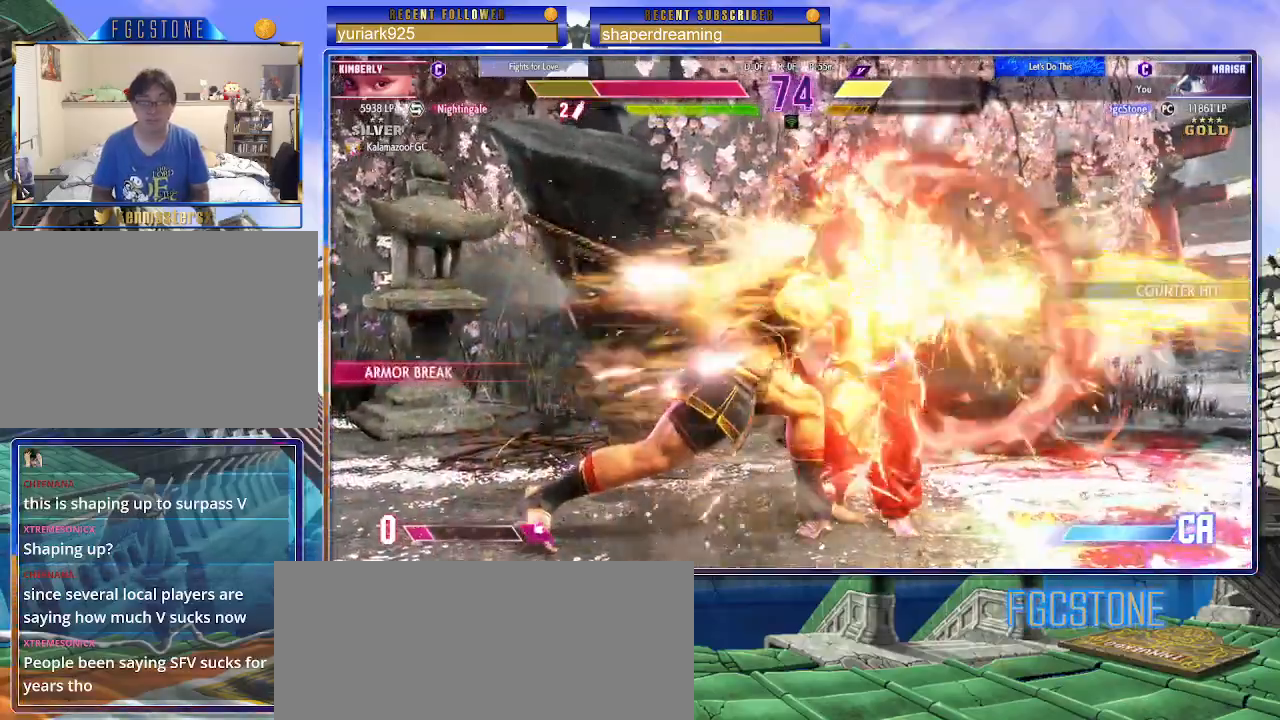
{"buttons": [], "left_stick": "left", "events": []}
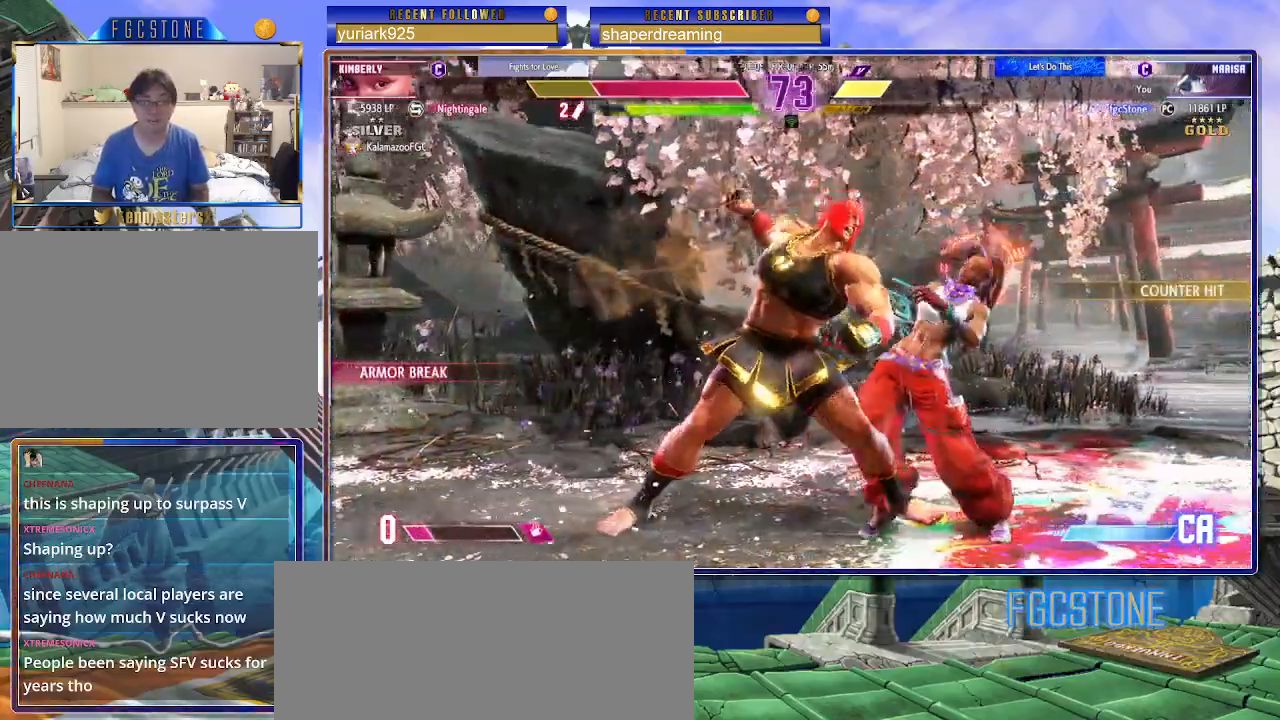
{"buttons": [], "left_stick": "center", "events": [[450, "left_stick", "center"]]}
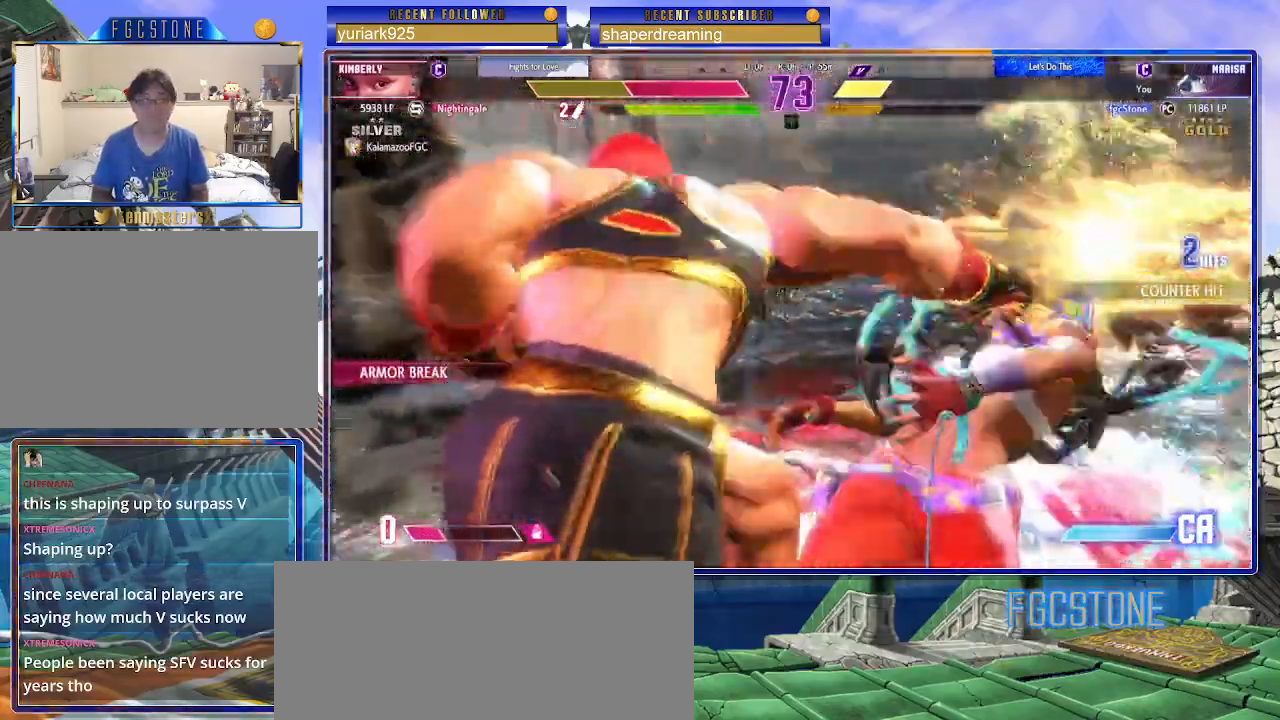
{"buttons": [], "left_stick": "center", "events": []}
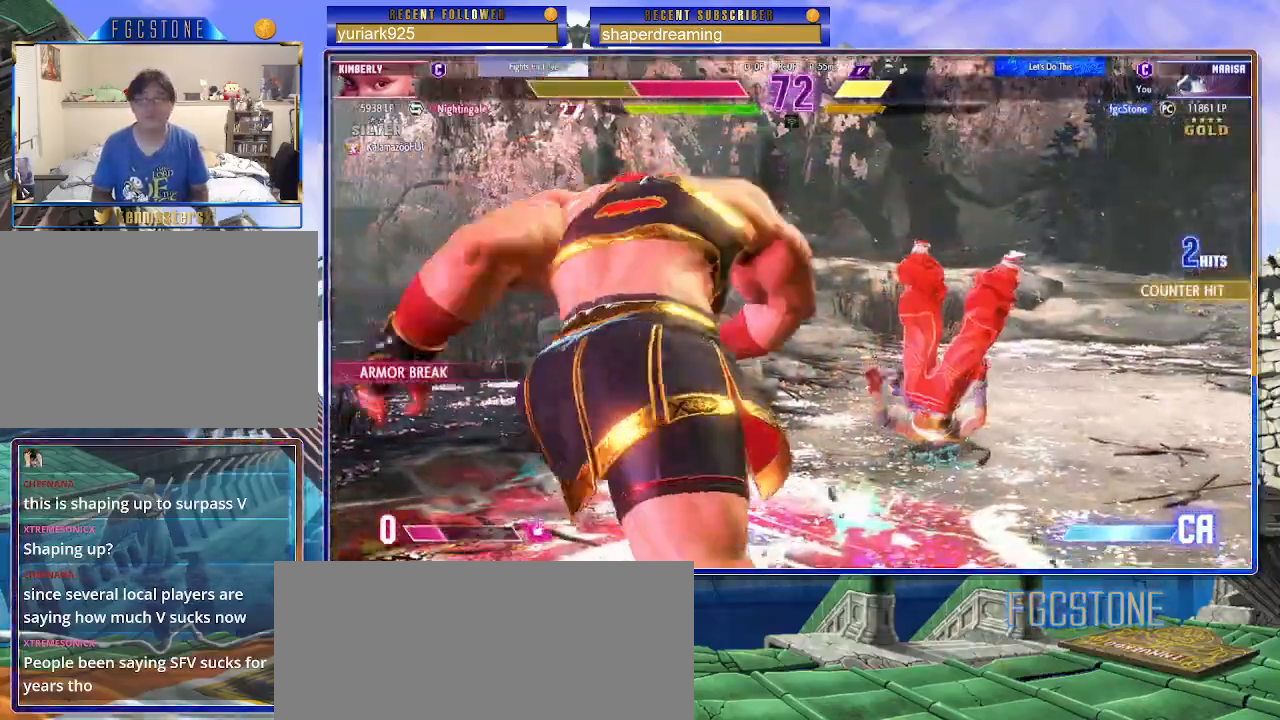
{"buttons": [], "left_stick": "right", "events": [[300, "left_stick", "right"], [433, "left_stick", "center"], [500, "left_stick", "right"]]}
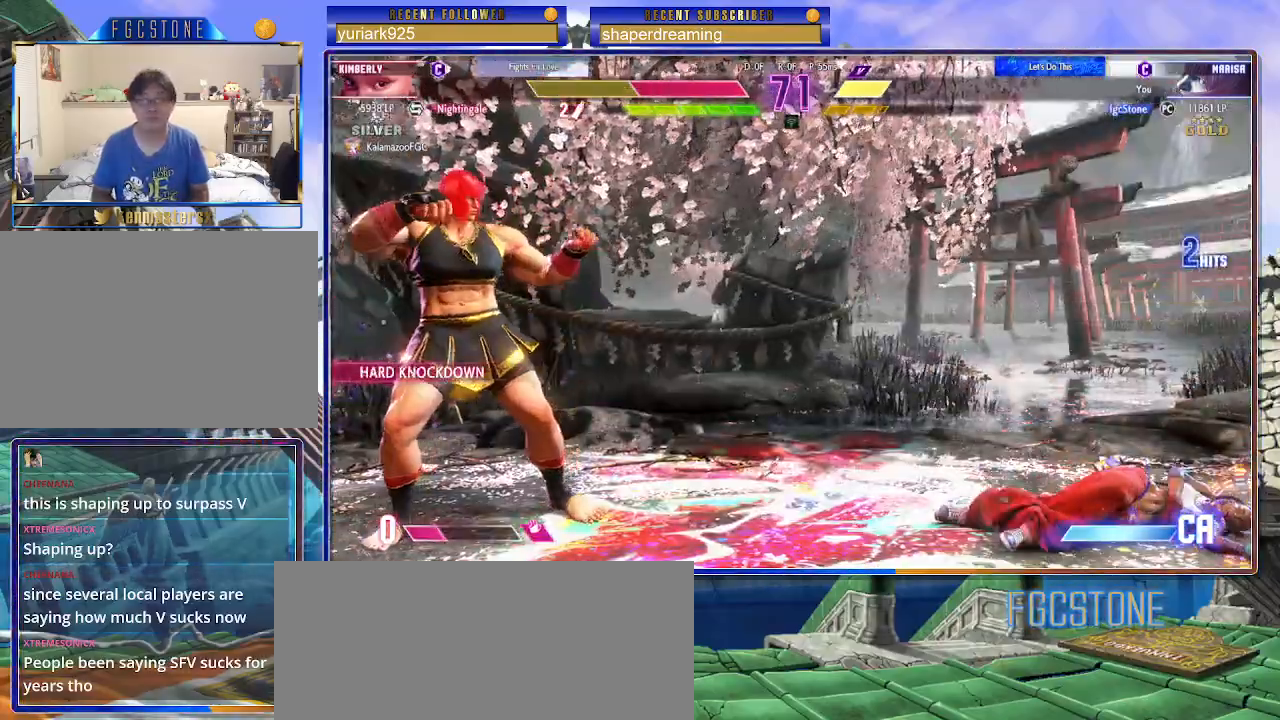
{"buttons": [], "left_stick": "center", "events": [[83, "left_stick", "center"], [133, "left_stick", "right"], [500, "left_stick", "center"]]}
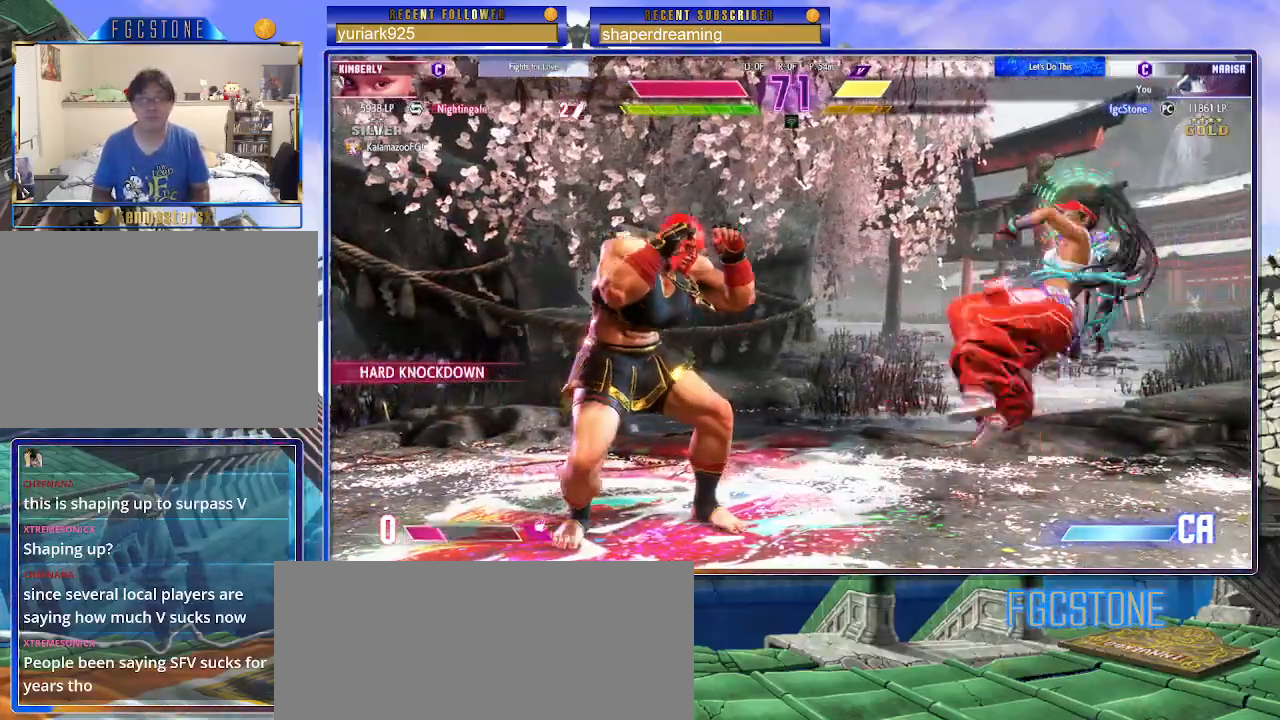
{"buttons": [], "left_stick": "center", "events": []}
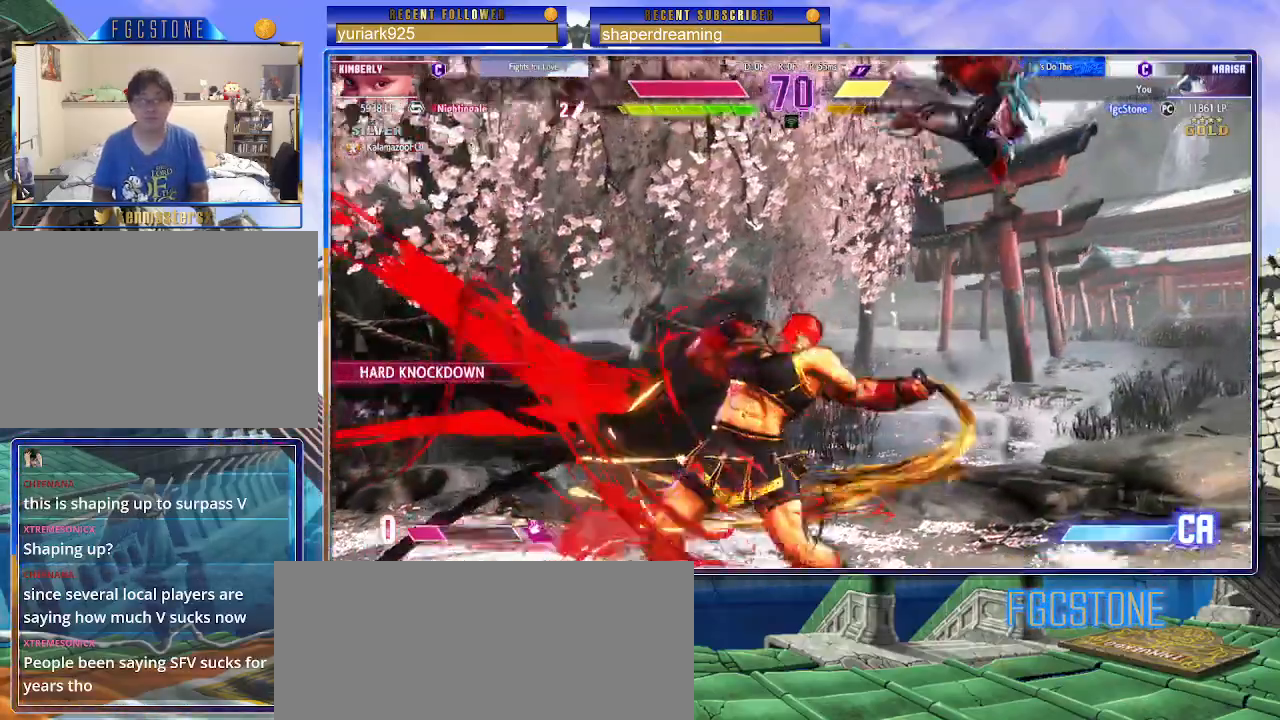
{"buttons": [], "left_stick": "up-left", "events": [[67, "left_stick", "left"], [500, "left_stick", "up-left"]]}
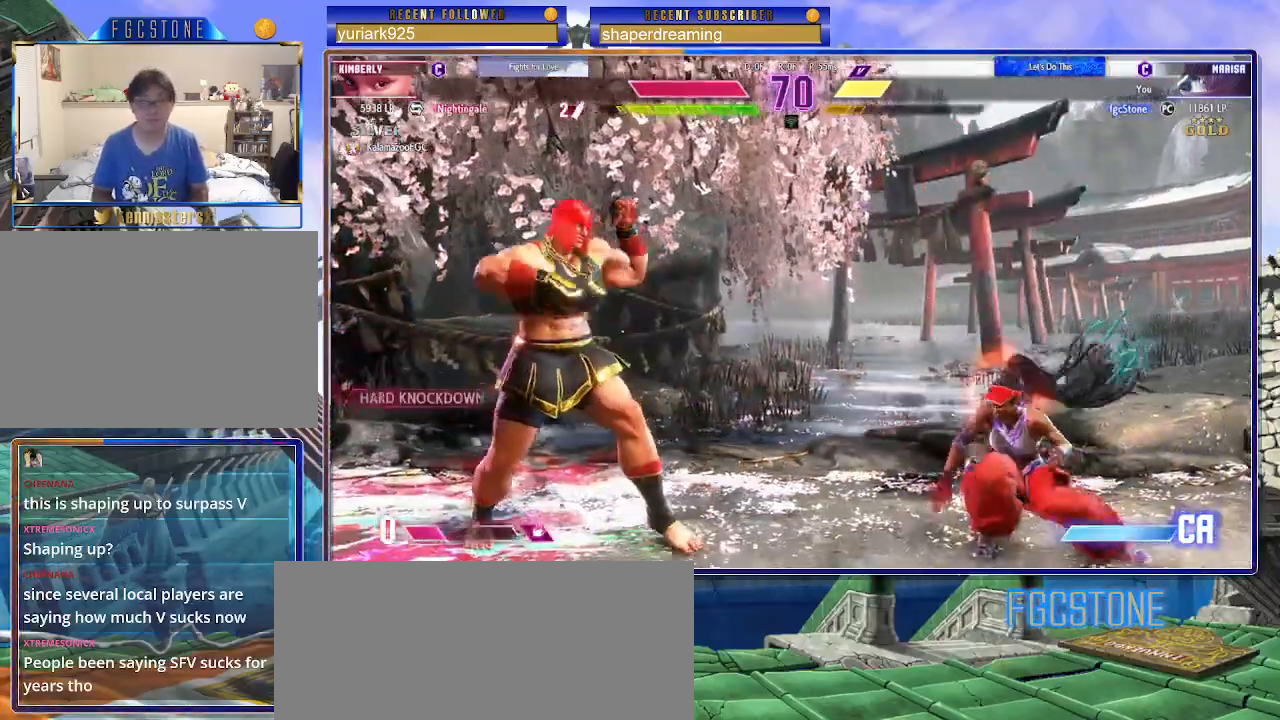
{"buttons": [], "left_stick": "up-left", "events": []}
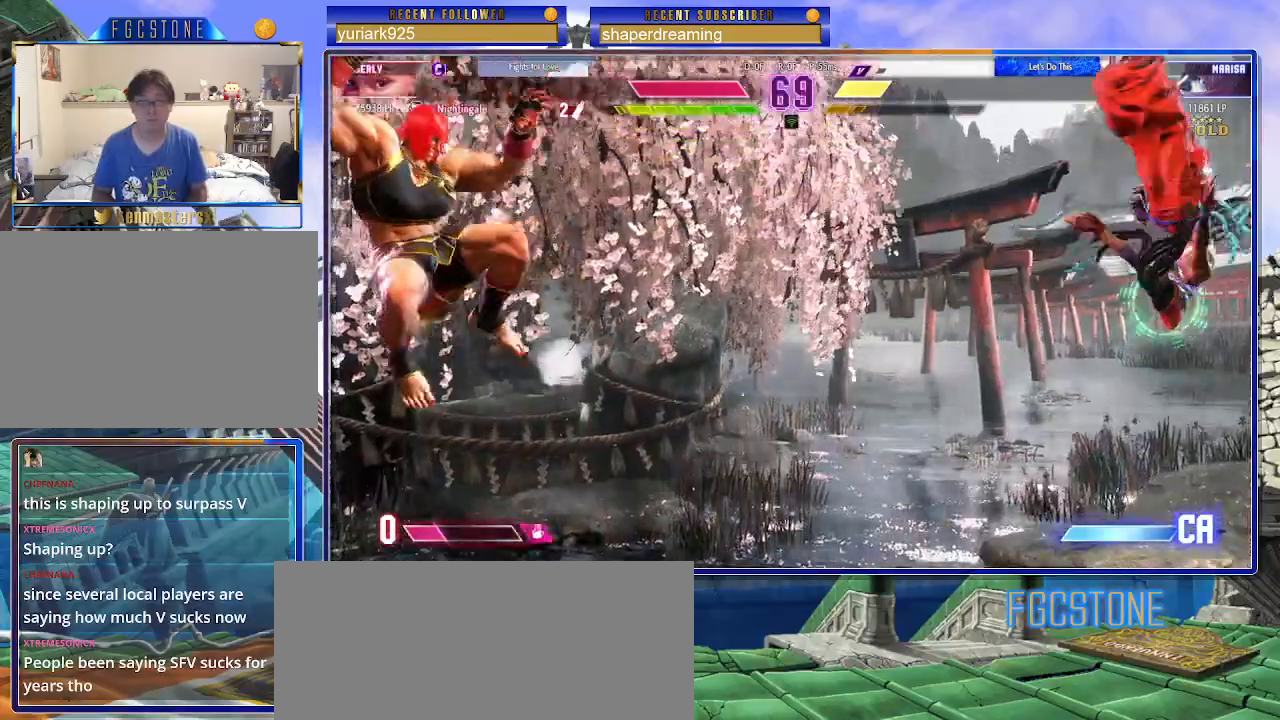
{"buttons": [], "left_stick": "center", "events": [[83, "left_stick", "left"], [200, "left_stick", "center"], [400, "left_stick", "right"], [500, "left_stick", "center"]]}
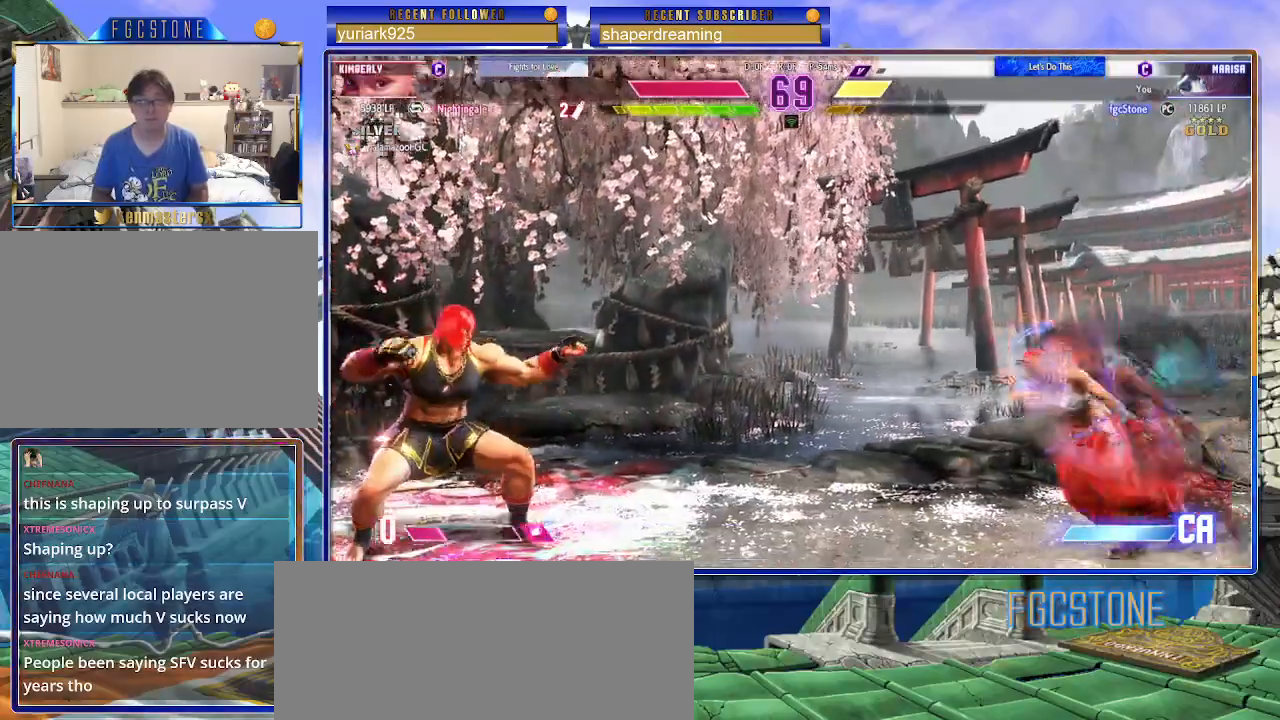
{"buttons": [], "left_stick": "down-left", "events": [[50, "left_stick", "right"], [150, "left_stick", "left"], [350, "left_stick", "down-left"]]}
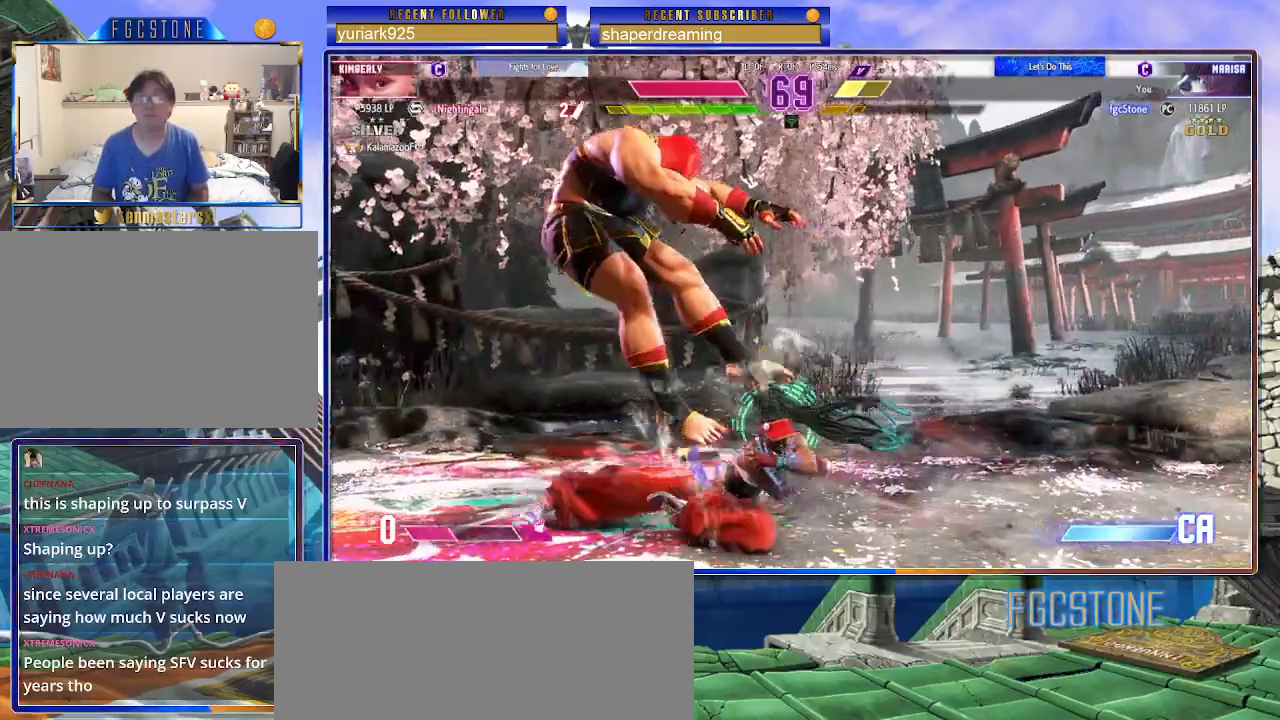
{"buttons": [], "left_stick": "down-left", "events": []}
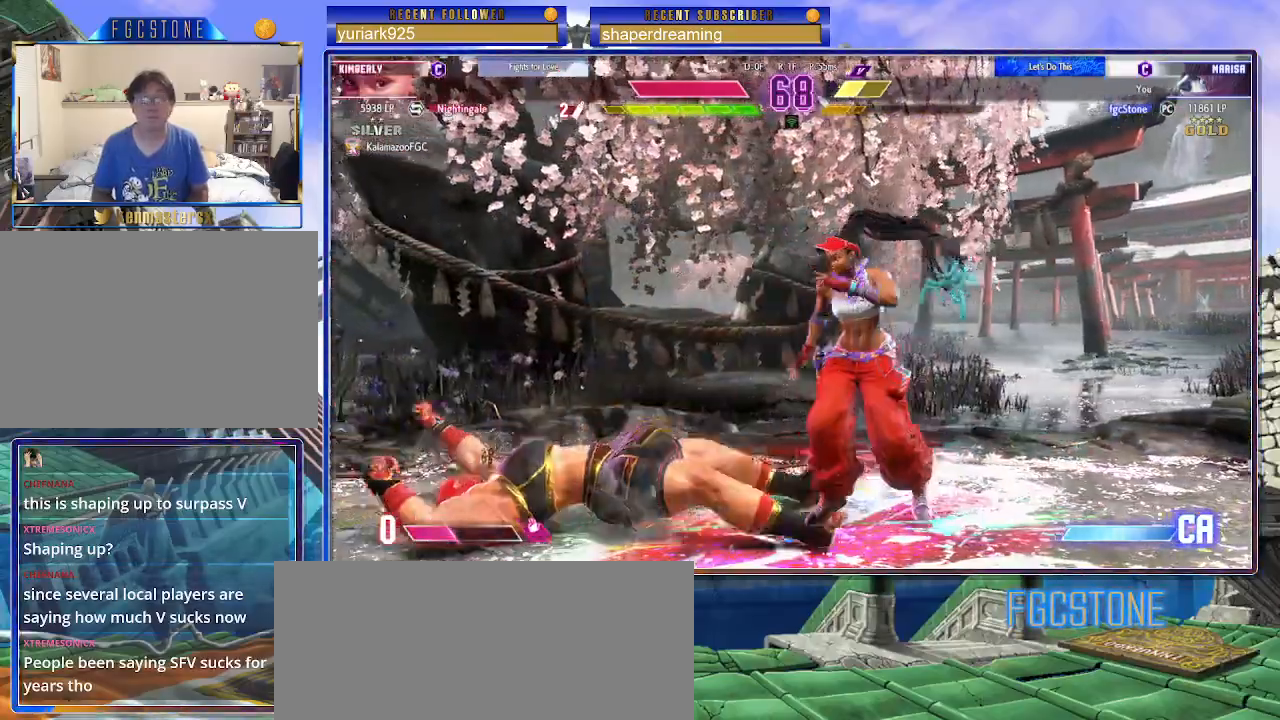
{"buttons": [], "left_stick": "up", "events": [[333, "left_stick", "center"], [383, "left_stick", "up"]]}
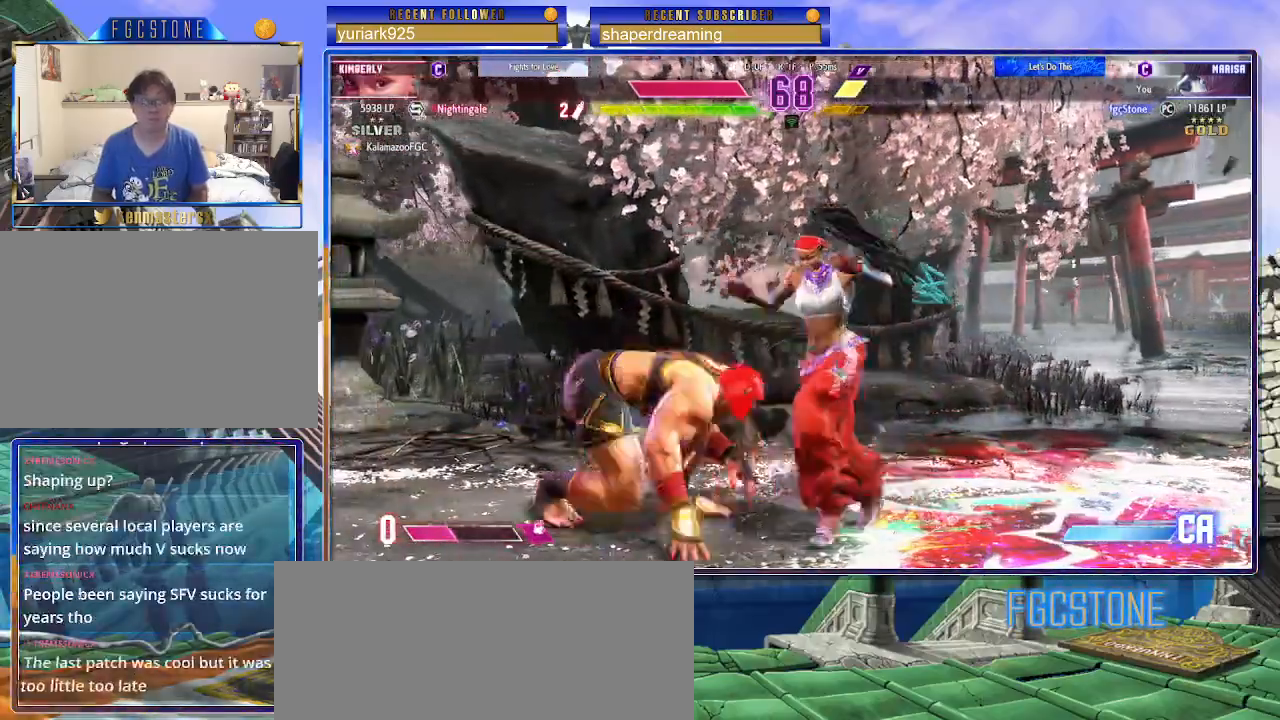
{"buttons": [], "left_stick": "down-left", "events": [[133, "left_stick", "left"], [317, "left_stick", "down-left"]]}
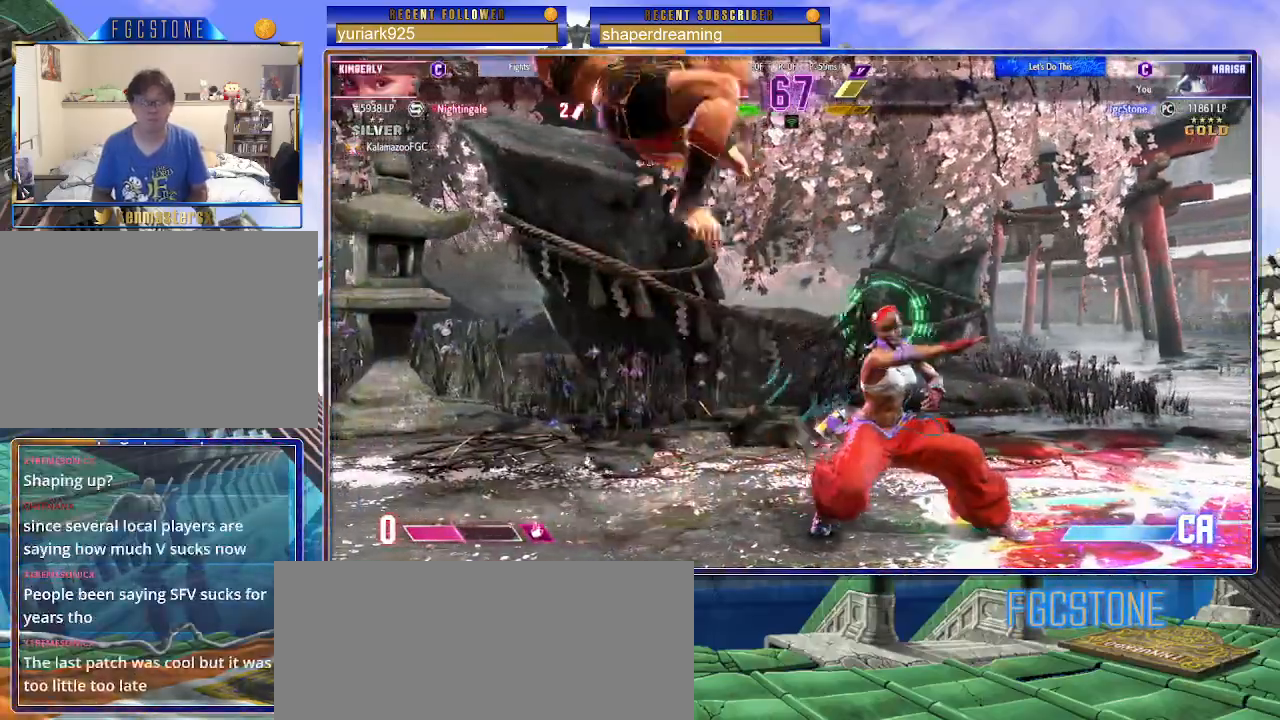
{"buttons": [], "left_stick": "up-right", "events": [[117, "left_stick", "right"], [217, "left_stick", "up-right"]]}
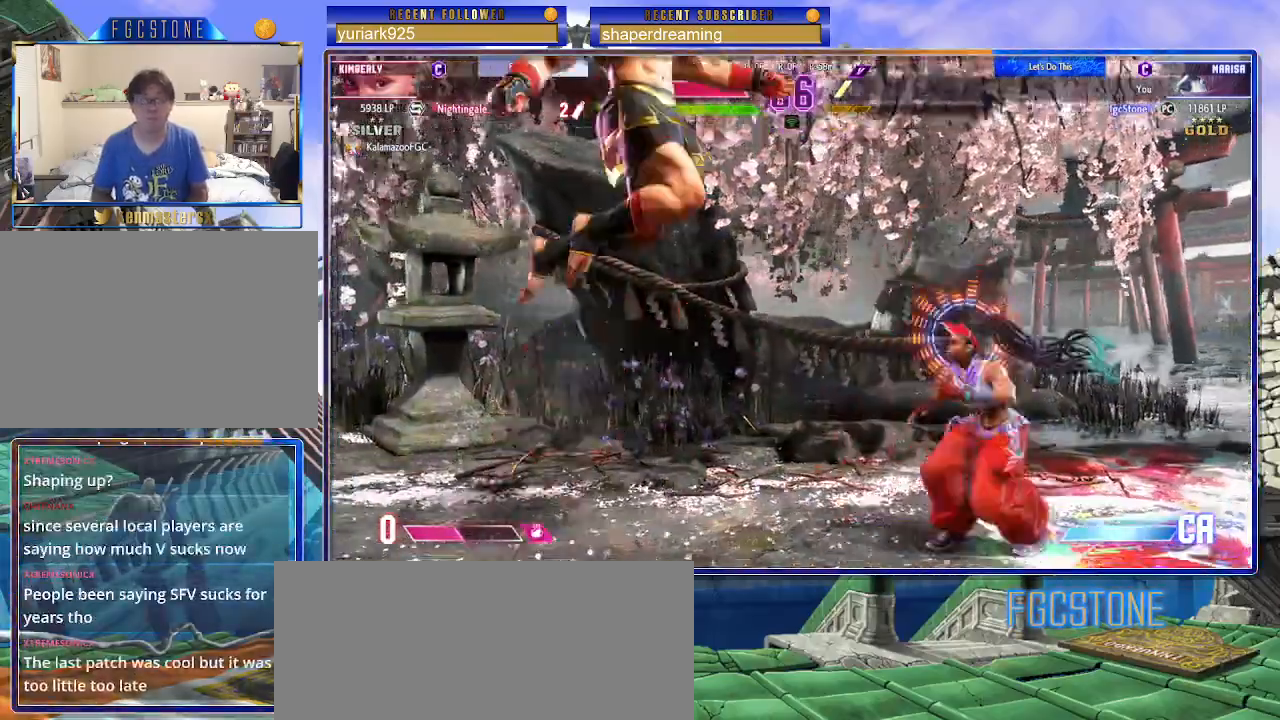
{"buttons": [], "left_stick": "left", "events": [[50, "left_stick", "left"]]}
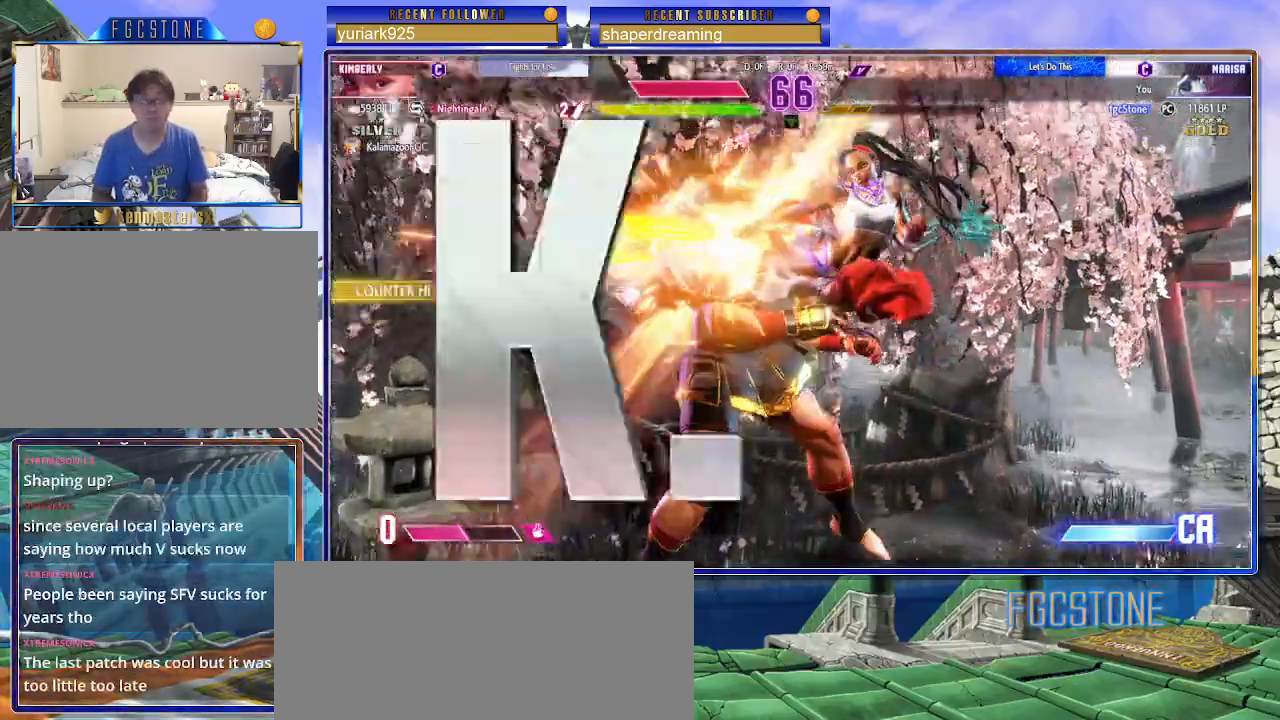
{"buttons": [], "left_stick": "center", "events": [[300, "left_stick", "center"]]}